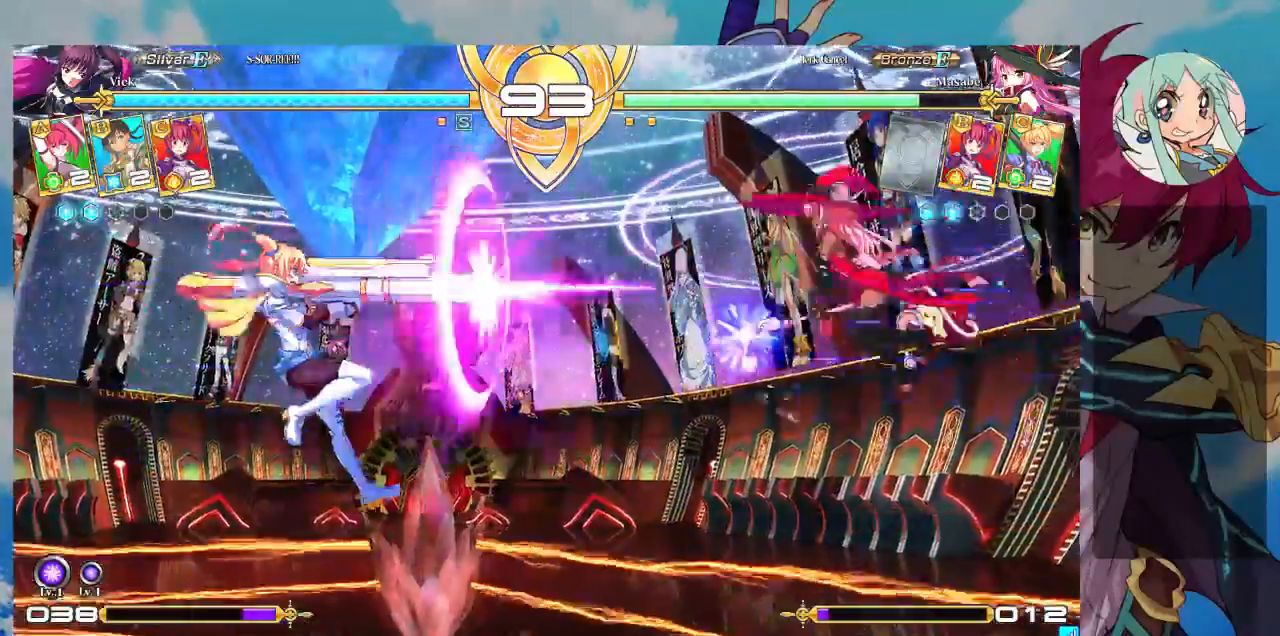
Gameplay with a controller (arcade stick); each line is a JSON object with the inputs held at the frame after it. "events" lists button and stick changes between this image and that frame as [ms after this image, input, new state], when the widget could be followed in between. Not read: L3 R3.
{"buttons": [], "left_stick": "center", "events": [[33, "CROSS", "up"]]}
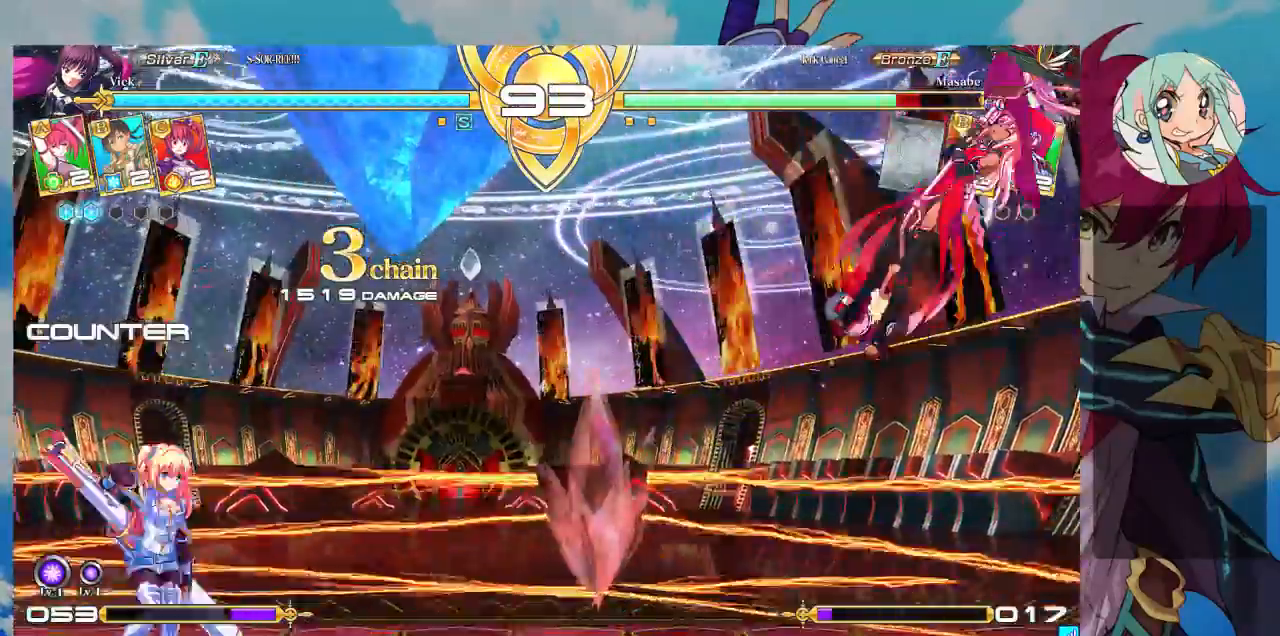
{"buttons": [], "left_stick": "up", "events": [[33, "left_stick", "right"], [133, "left_stick", "center"], [200, "left_stick", "right"], [500, "left_stick", "up"]]}
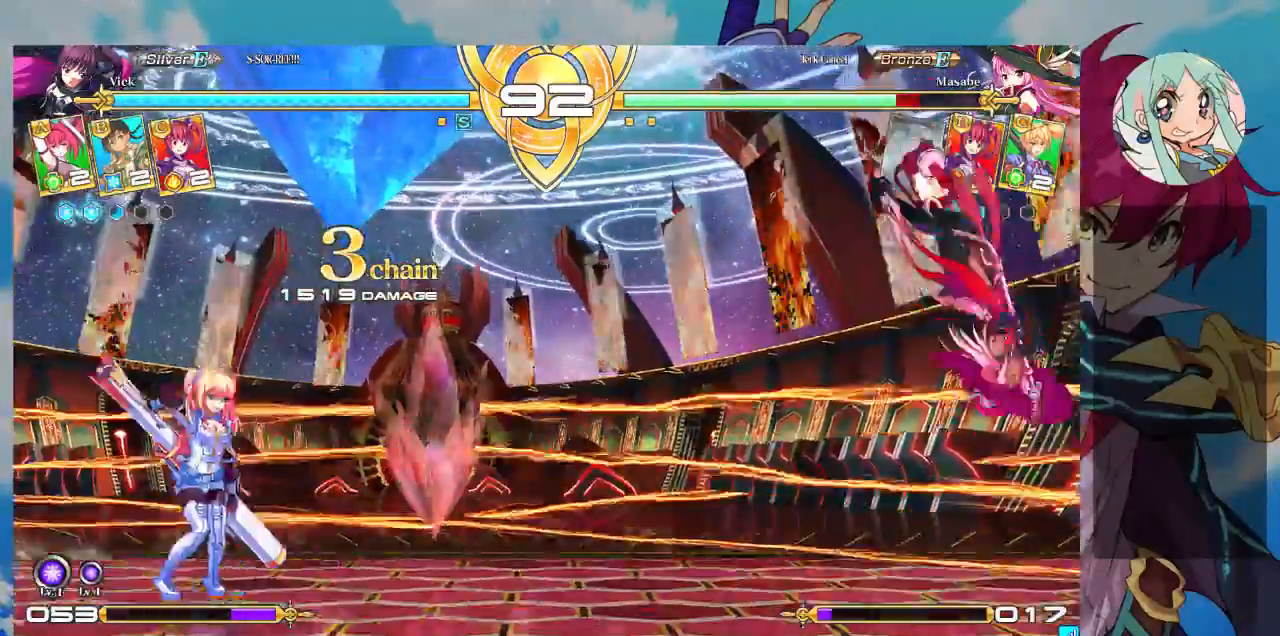
{"buttons": [], "left_stick": "right", "events": [[167, "left_stick", "center"], [233, "left_stick", "right"], [367, "R1", "down"], [367, "TRIANGLE", "down"], [500, "R1", "up"], [500, "TRIANGLE", "up"]]}
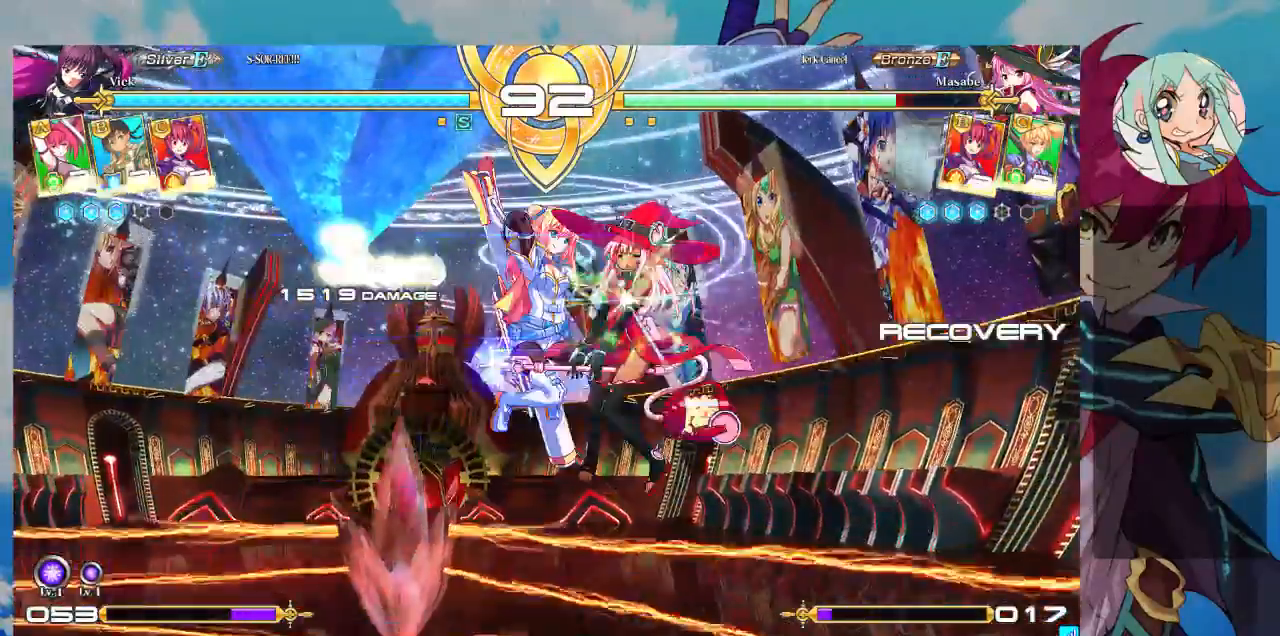
{"buttons": [], "left_stick": "center", "events": [[200, "left_stick", "center"]]}
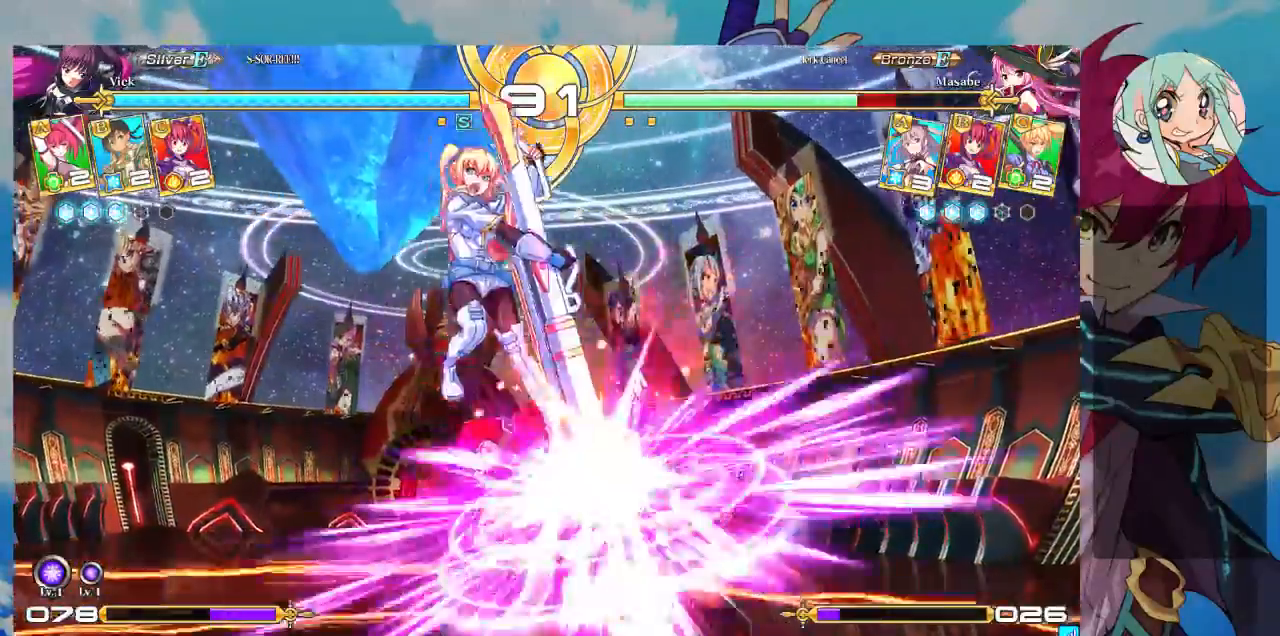
{"buttons": [], "left_stick": "center", "events": []}
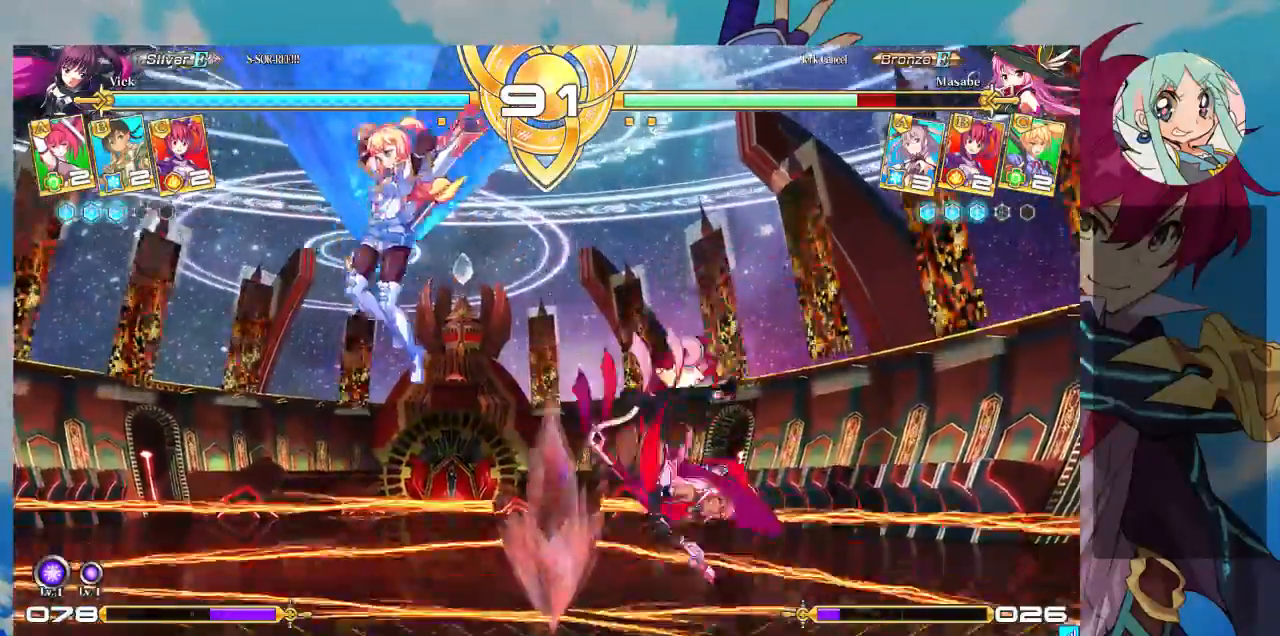
{"buttons": ["TRIANGLE", "R1"], "left_stick": "right", "events": [[167, "left_stick", "right"], [233, "left_stick", "up"], [333, "left_stick", "right"], [400, "left_stick", "center"], [467, "left_stick", "right"], [500, "R1", "down"], [500, "TRIANGLE", "down"]]}
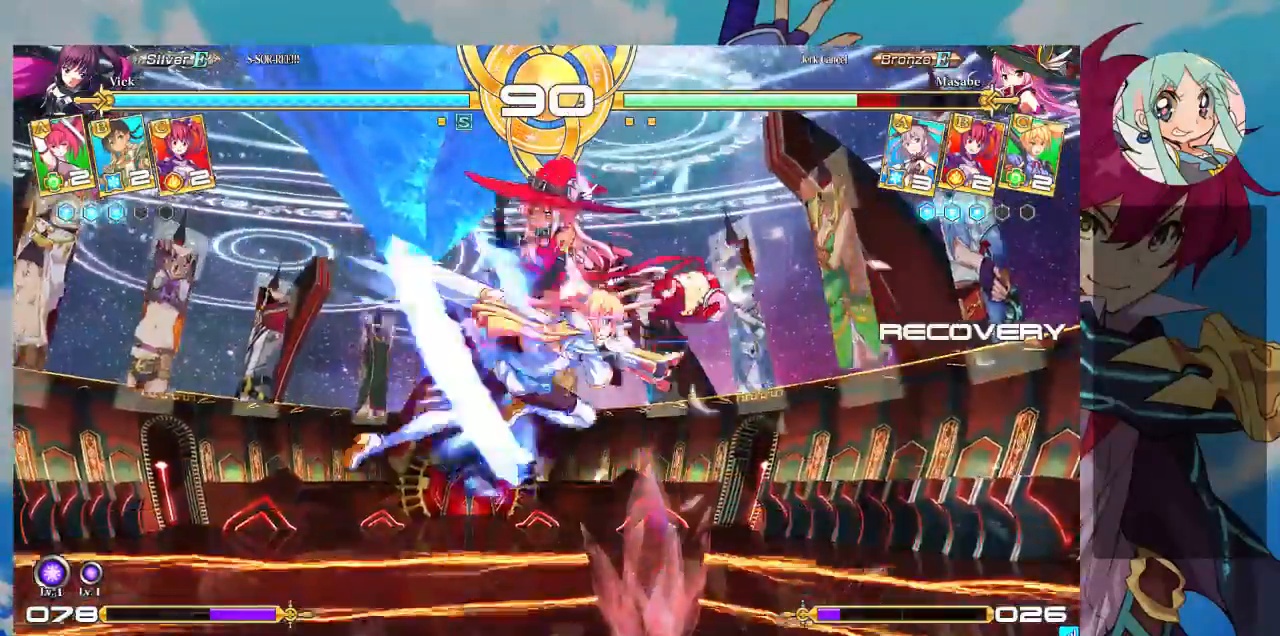
{"buttons": [], "left_stick": "center", "events": [[167, "R1", "up"], [167, "TRIANGLE", "up"], [233, "R1", "down"], [233, "TRIANGLE", "down"], [367, "R1", "up"], [367, "TRIANGLE", "up"], [400, "left_stick", "center"]]}
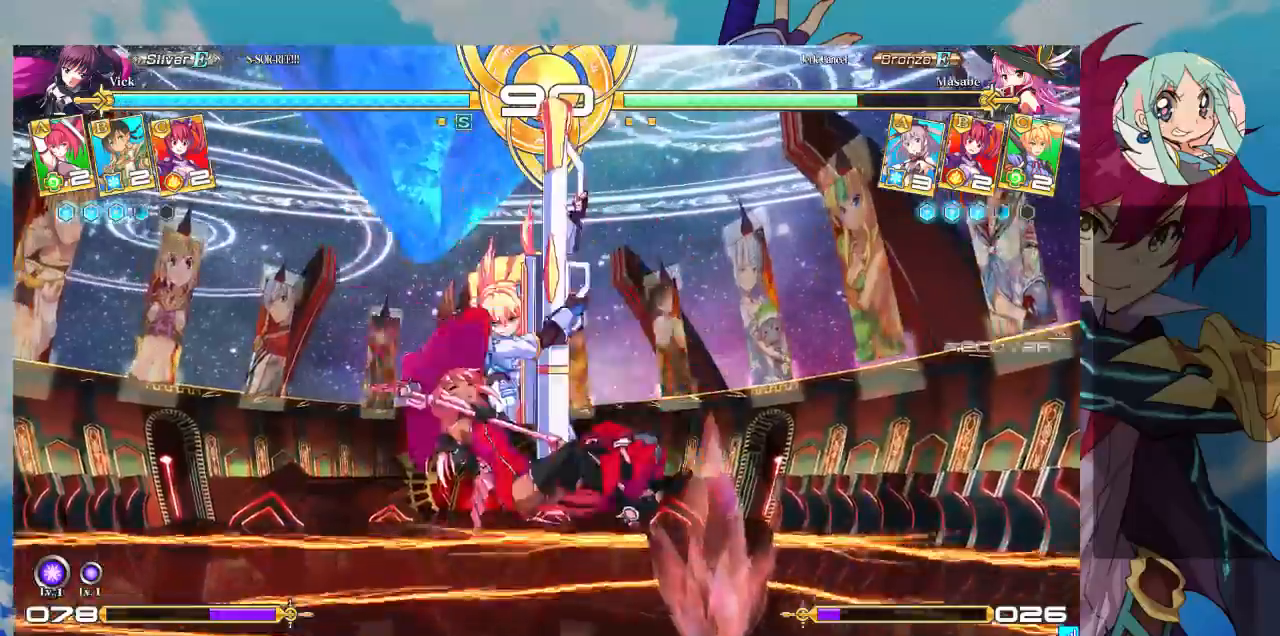
{"buttons": [], "left_stick": "center", "events": []}
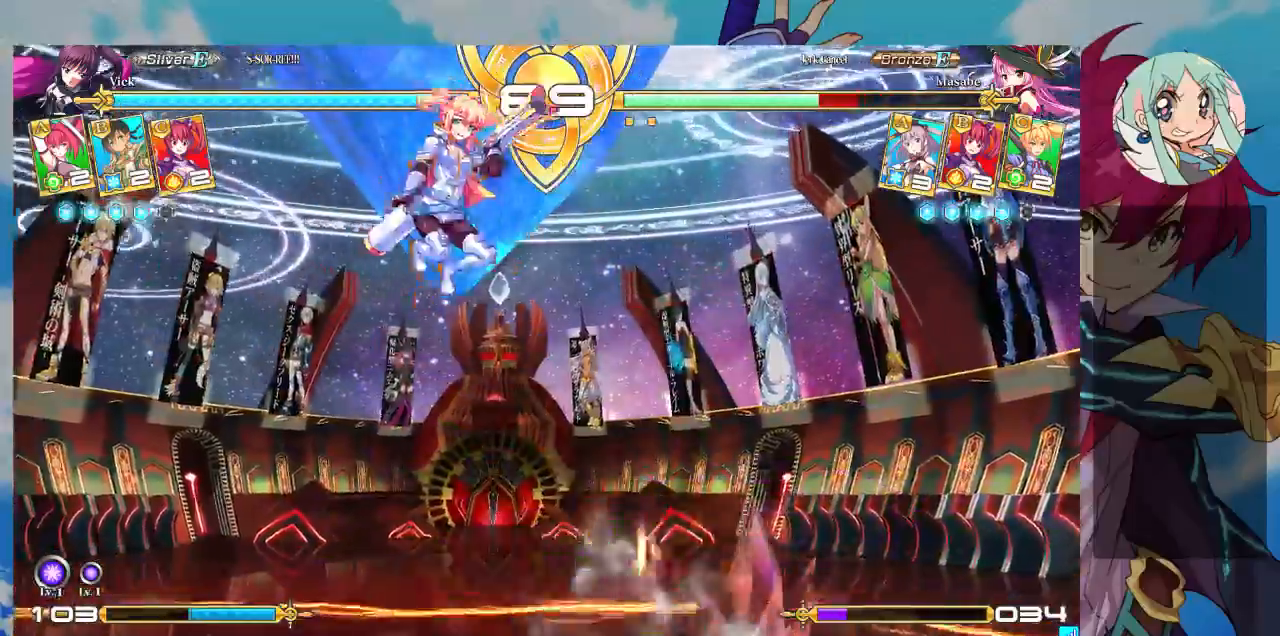
{"buttons": [], "left_stick": "right", "events": [[267, "left_stick", "right"], [333, "left_stick", "center"], [400, "left_stick", "right"]]}
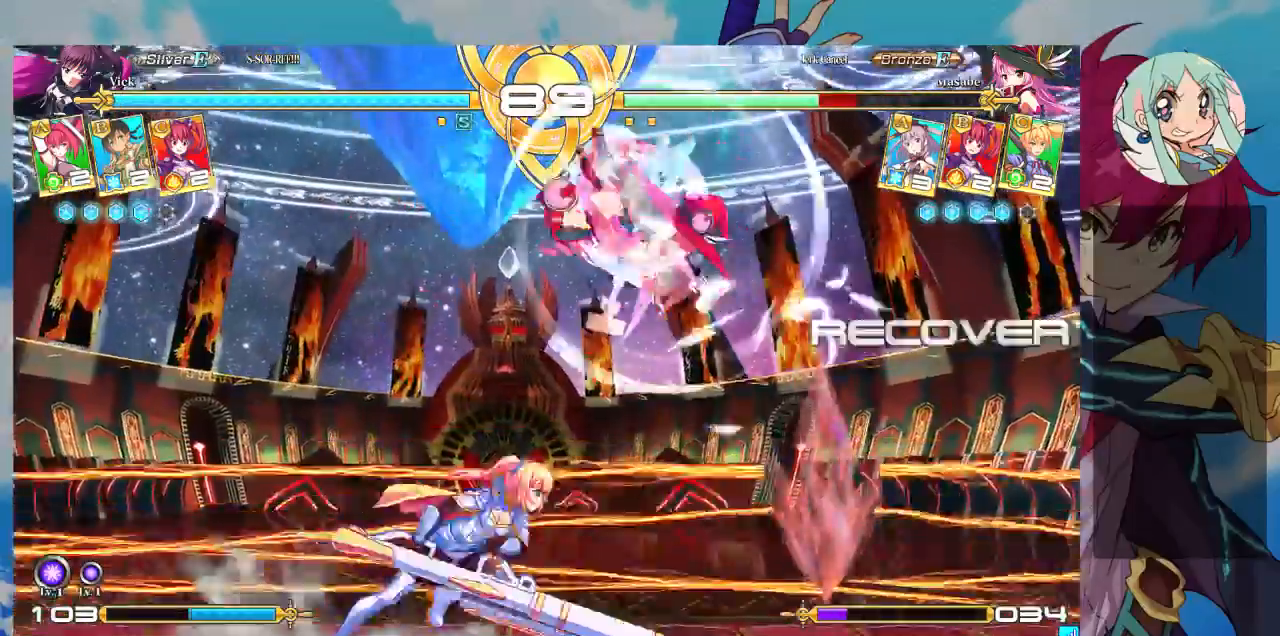
{"buttons": [], "left_stick": "left", "events": [[200, "left_stick", "up-right"], [433, "left_stick", "left"]]}
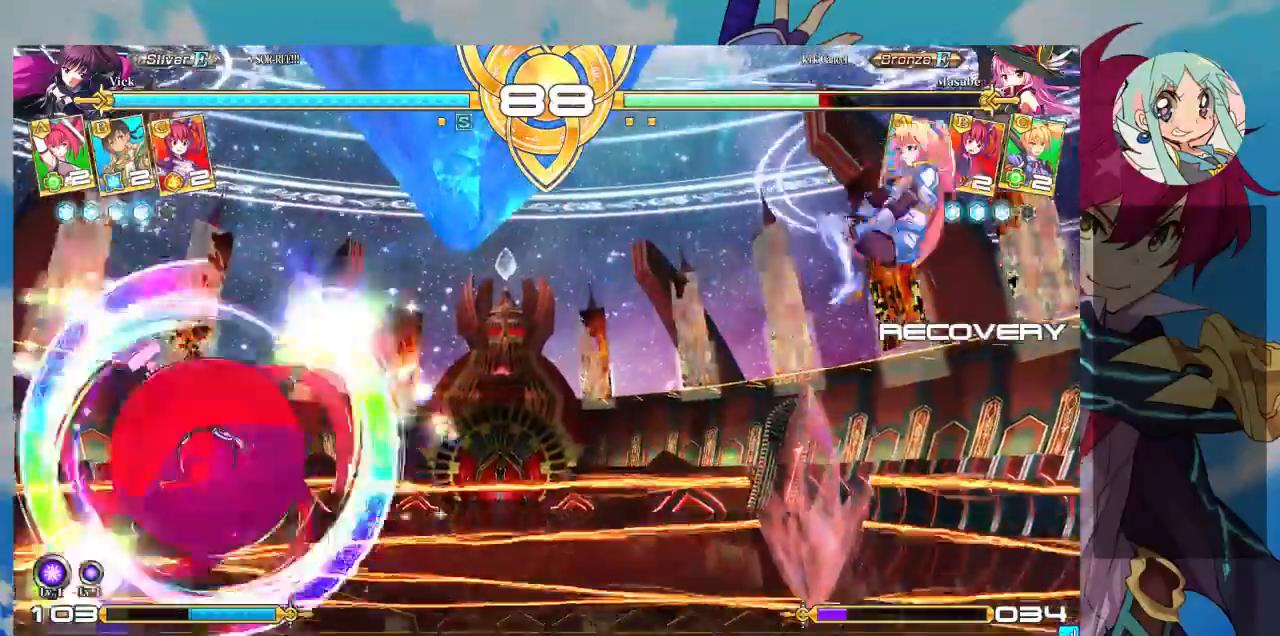
{"buttons": ["TRIANGLE"], "left_stick": "center", "events": [[367, "TRIANGLE", "down"], [400, "left_stick", "center"]]}
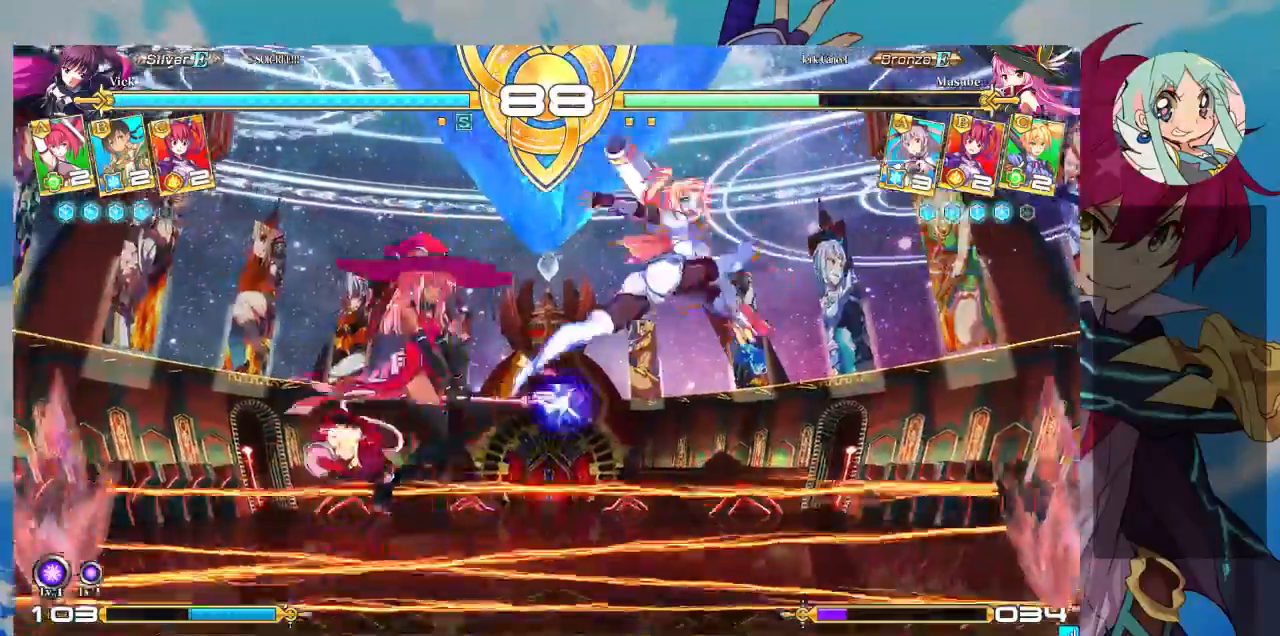
{"buttons": [], "left_stick": "left", "events": [[33, "TRIANGLE", "up"], [167, "left_stick", "left"], [233, "left_stick", "center"], [300, "left_stick", "left"]]}
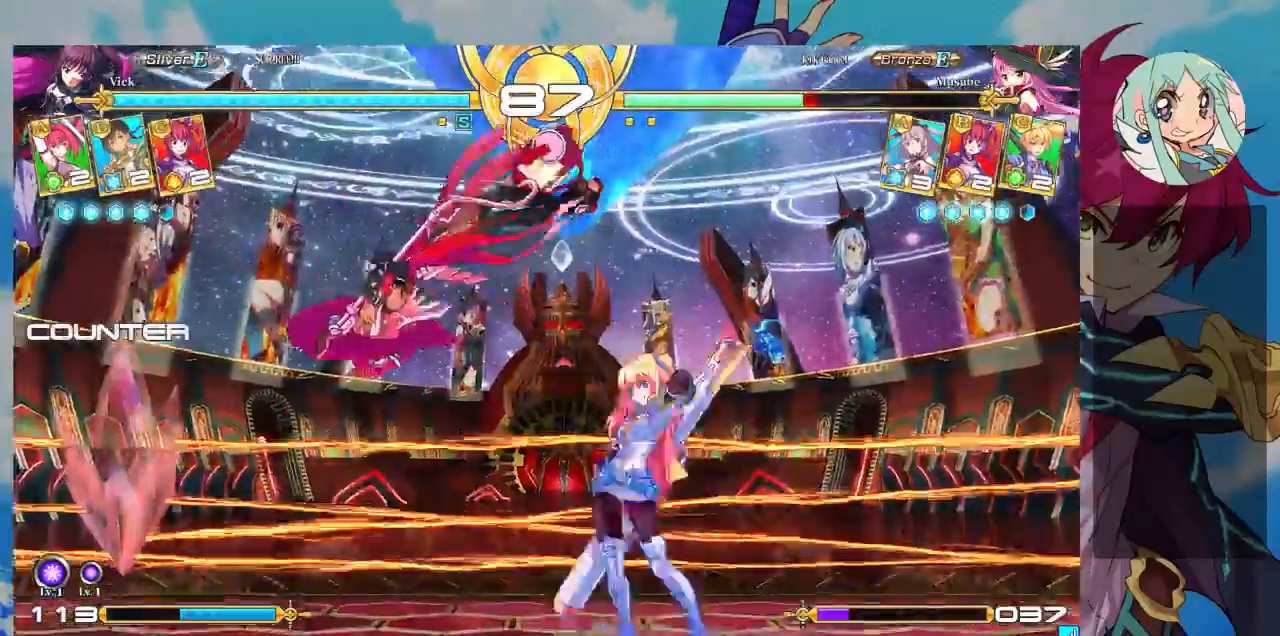
{"buttons": [], "left_stick": "left", "events": []}
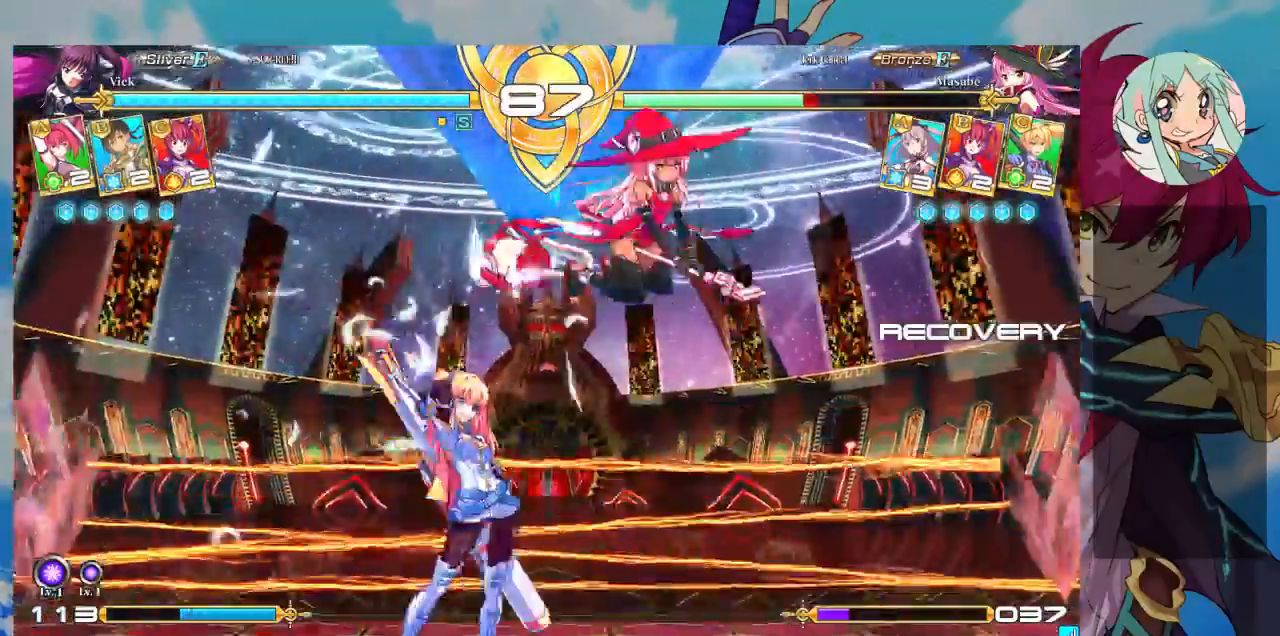
{"buttons": [], "left_stick": "center", "events": [[67, "R1", "down"], [200, "R1", "up"], [233, "left_stick", "center"]]}
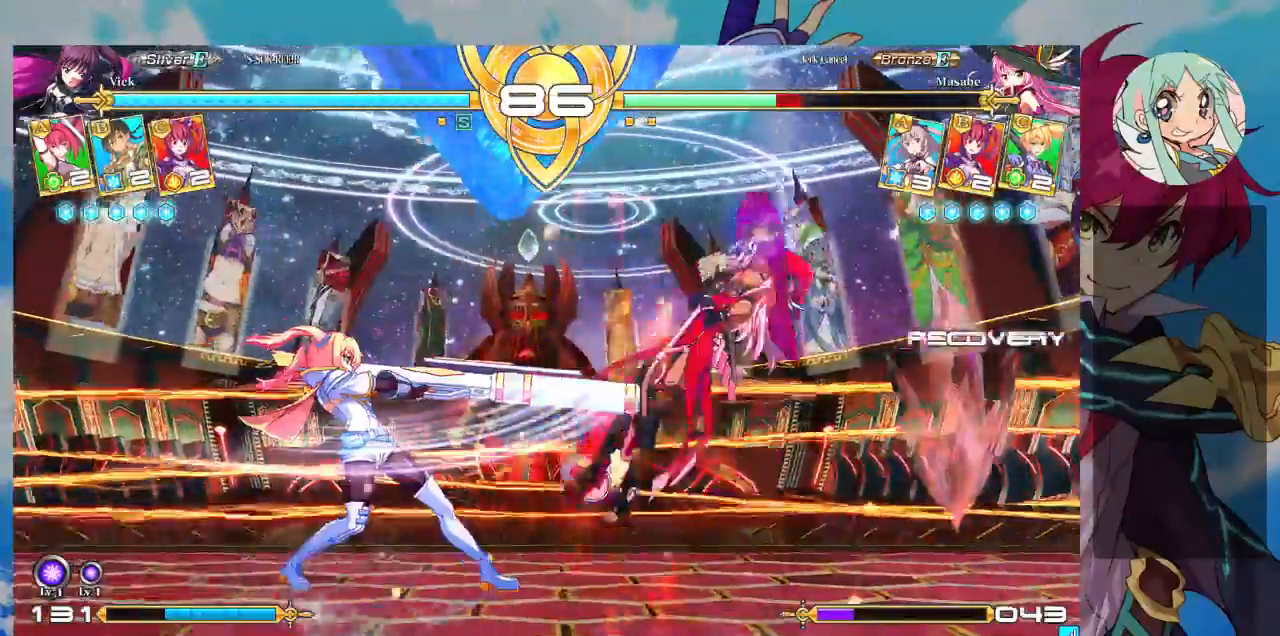
{"buttons": [], "left_stick": "right", "events": [[300, "left_stick", "right"], [367, "left_stick", "center"], [433, "left_stick", "right"]]}
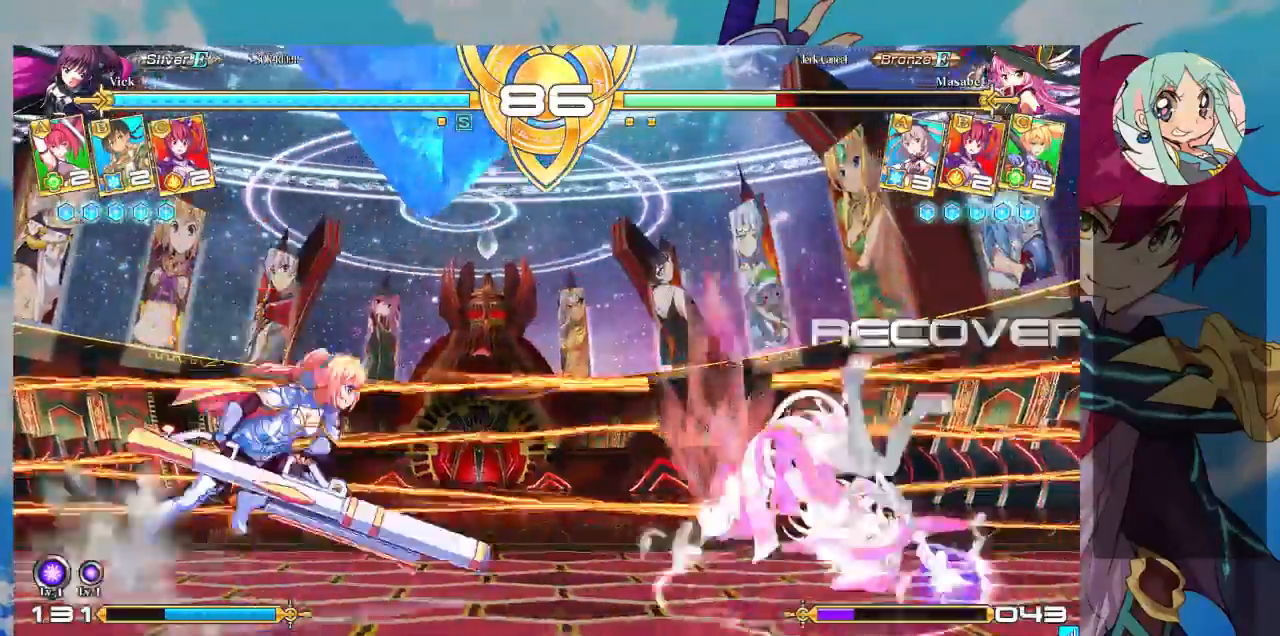
{"buttons": [], "left_stick": "center", "events": [[167, "left_stick", "up"], [267, "left_stick", "right"], [500, "left_stick", "center"]]}